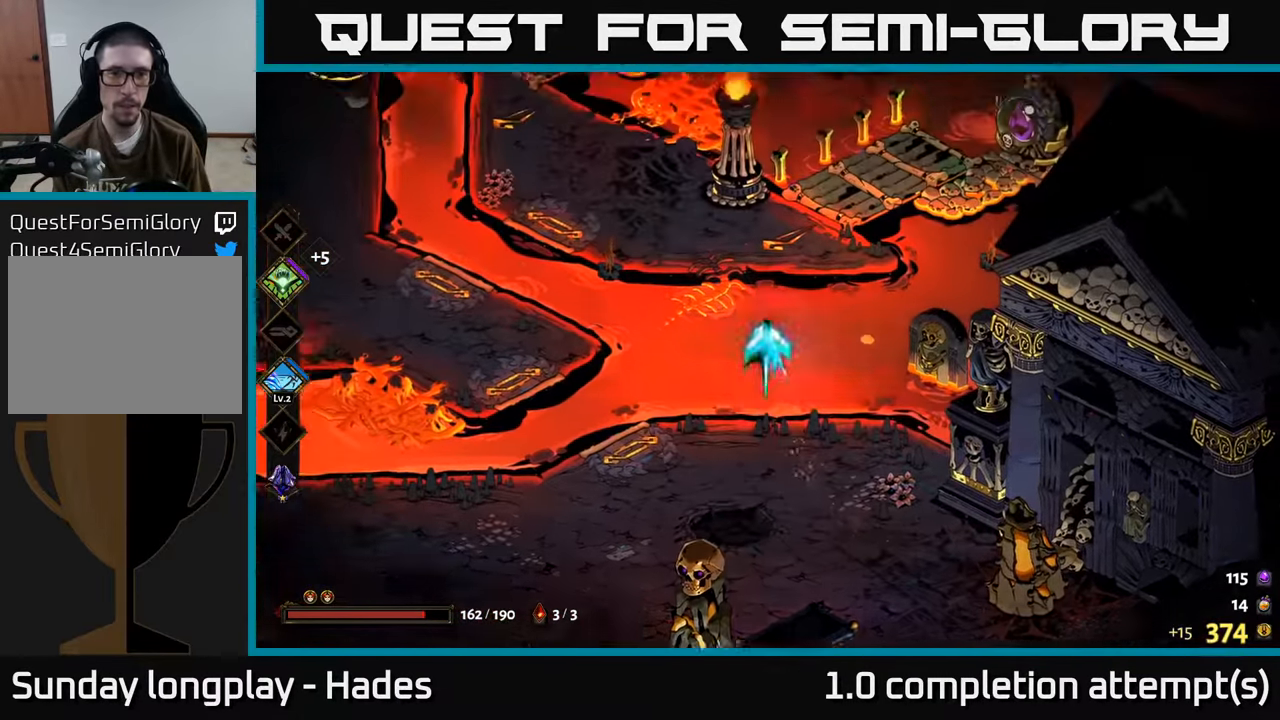
Gameplay with a controller (Xbox layout); each line is a JSON object with the inputs held at the frame after it. "events" lists button and stick changes between this image and that frame as [ms after this image, input, new state], when the widget could be followed in between. Not read: right_stick.
{"buttons": [], "left_stick": "down-left", "events": [[100, "A", "up"], [250, "left_stick", "left"], [317, "left_stick", "down-left"]]}
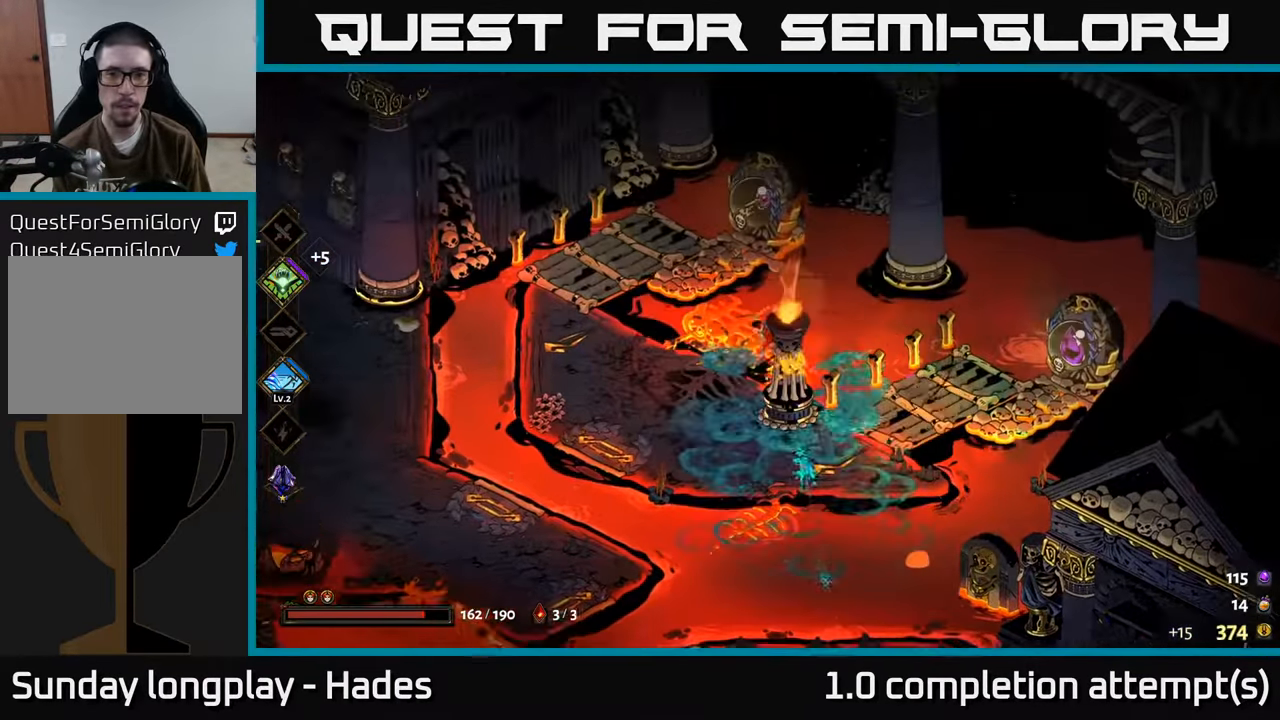
{"buttons": ["A"], "left_stick": "down-left", "events": [[433, "A", "down"]]}
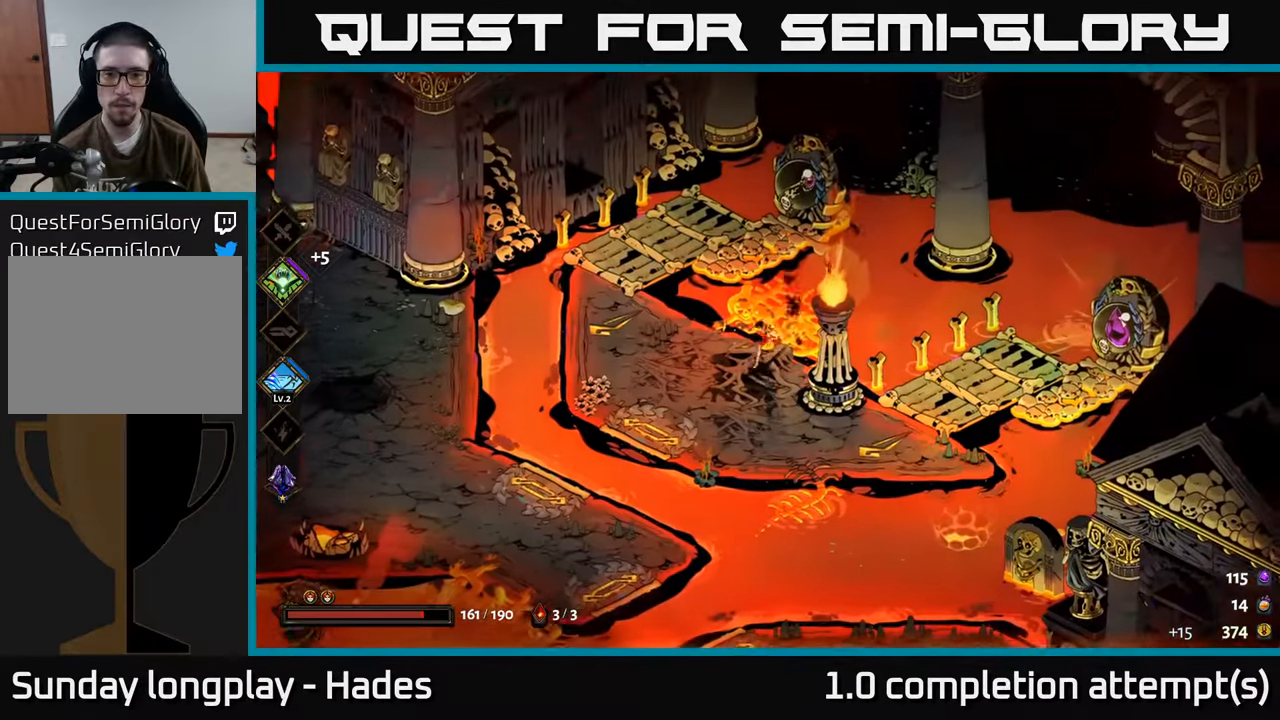
{"buttons": [], "left_stick": "up-right", "events": [[17, "A", "up"], [67, "left_stick", "up-left"], [133, "left_stick", "up"], [450, "left_stick", "up-right"]]}
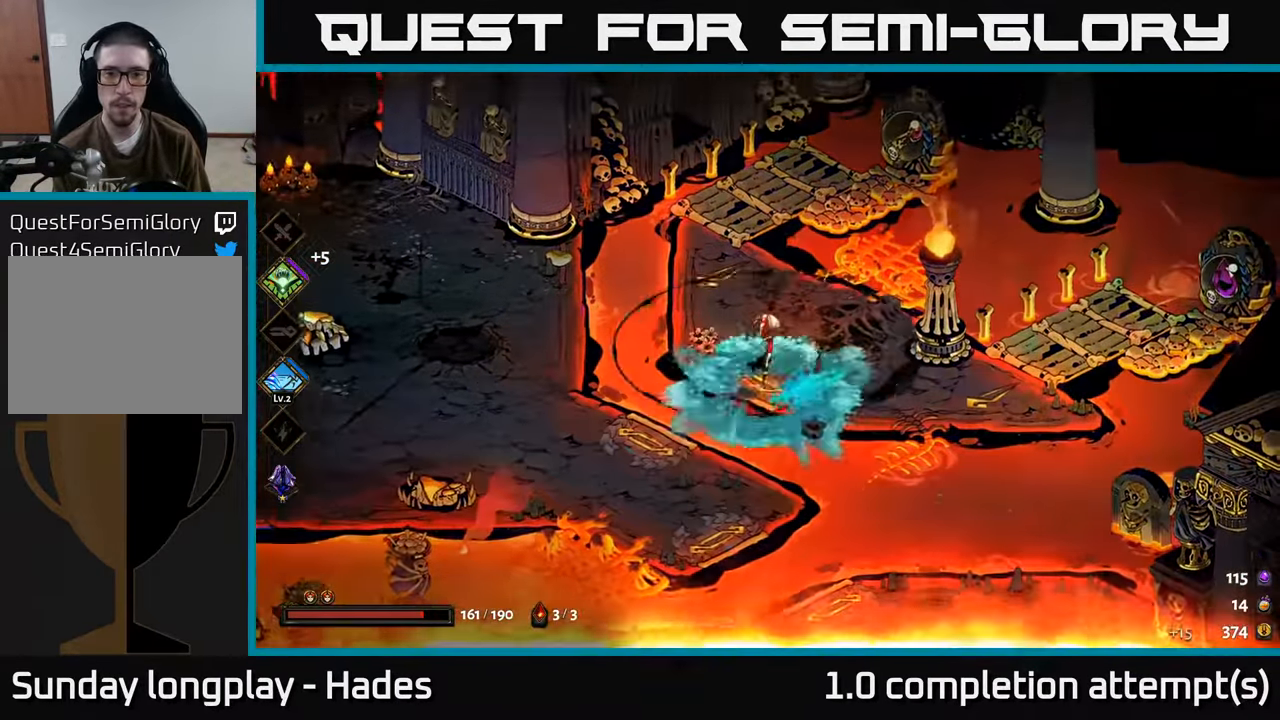
{"buttons": [], "left_stick": "center", "events": [[133, "left_stick", "down-right"], [333, "left_stick", "center"]]}
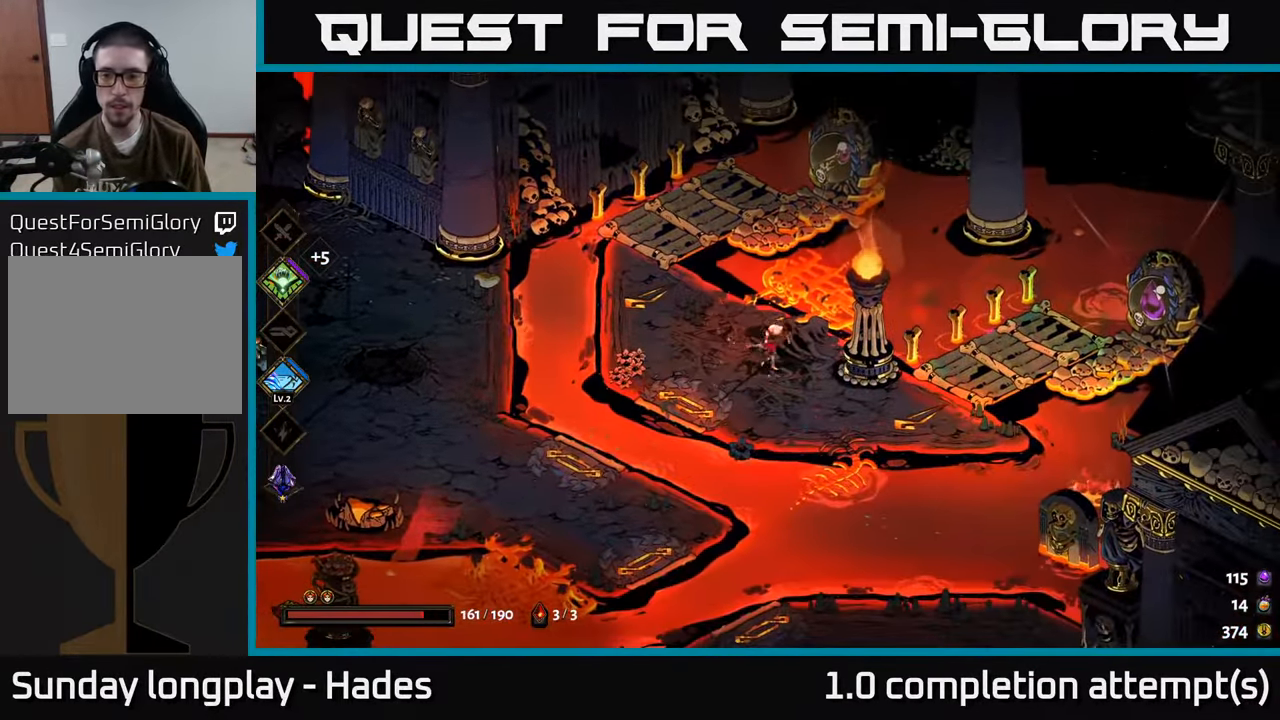
{"buttons": ["SELECT"], "left_stick": "center", "events": [[484, "SELECT", "down"]]}
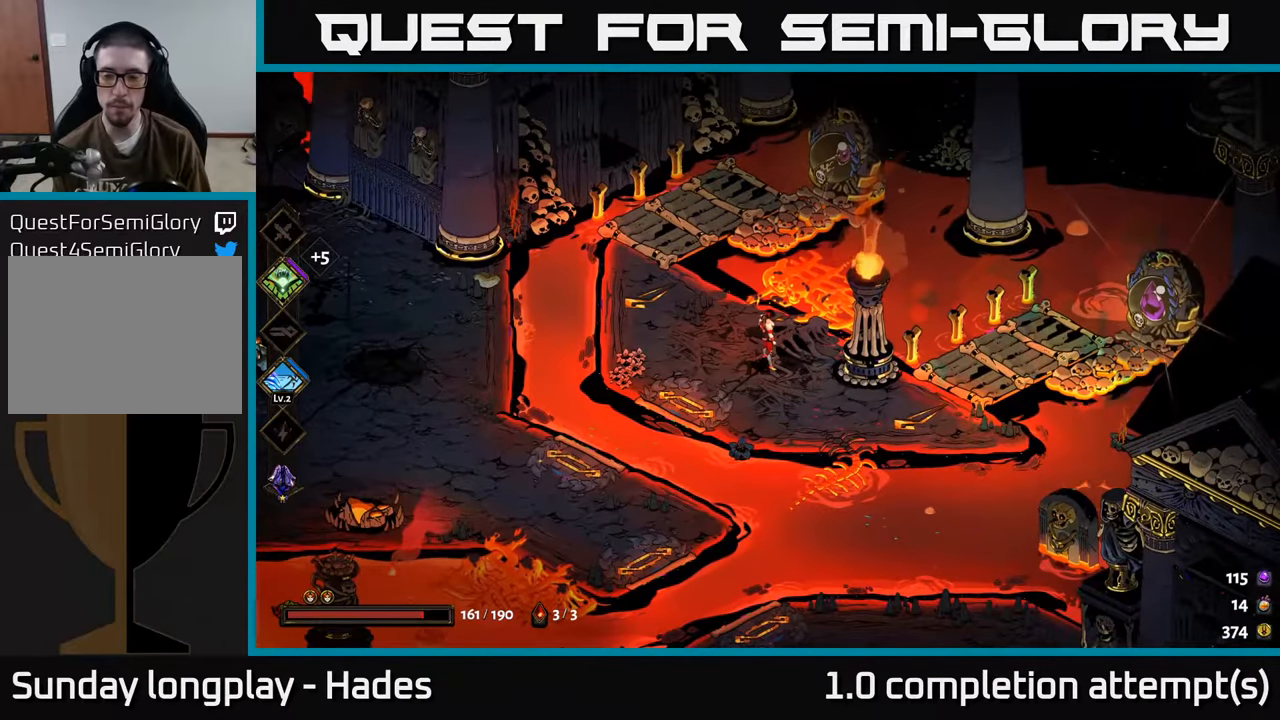
{"buttons": [], "left_stick": "center", "events": [[150, "SELECT", "up"]]}
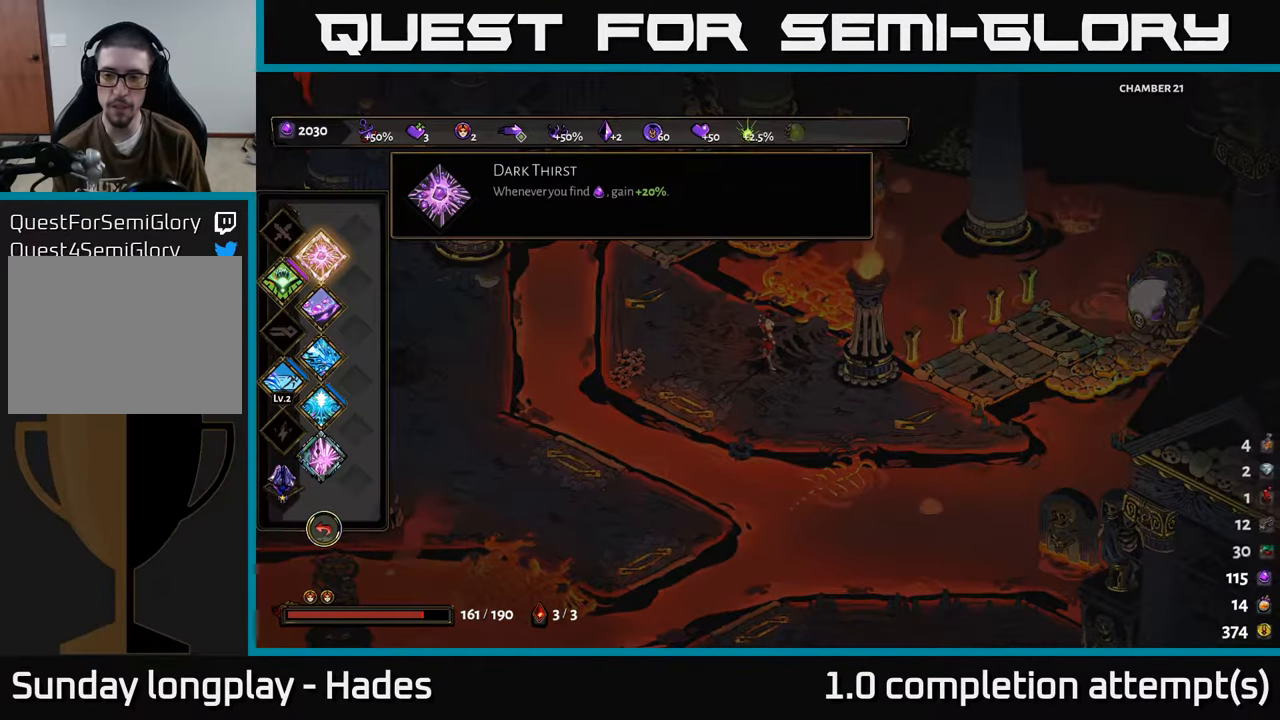
{"buttons": [], "left_stick": "center", "events": []}
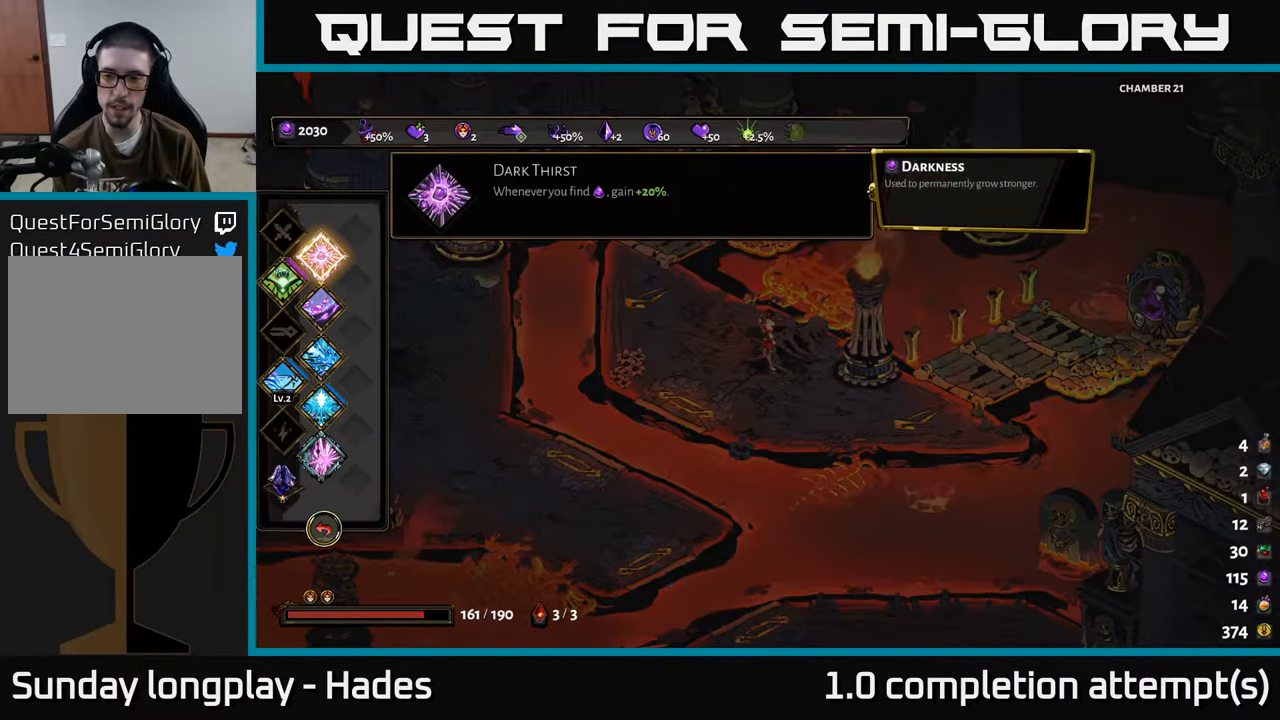
{"buttons": [], "left_stick": "center", "events": []}
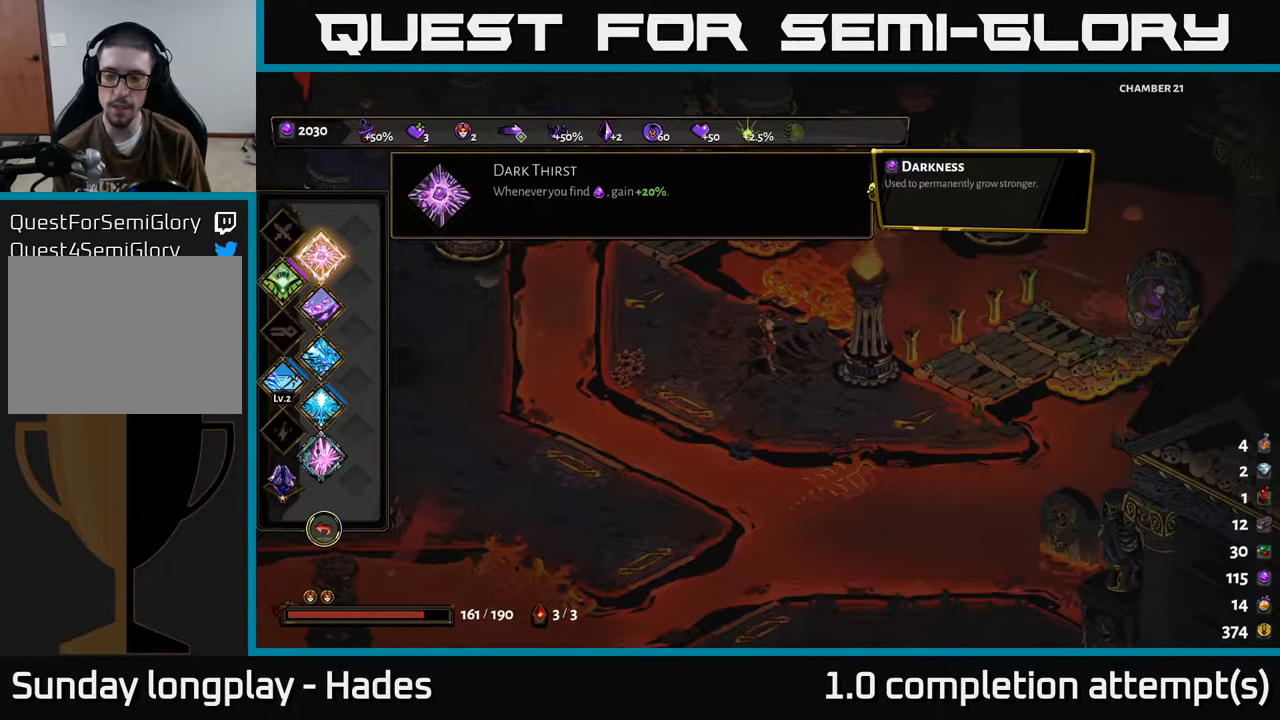
{"buttons": [], "left_stick": "center", "events": []}
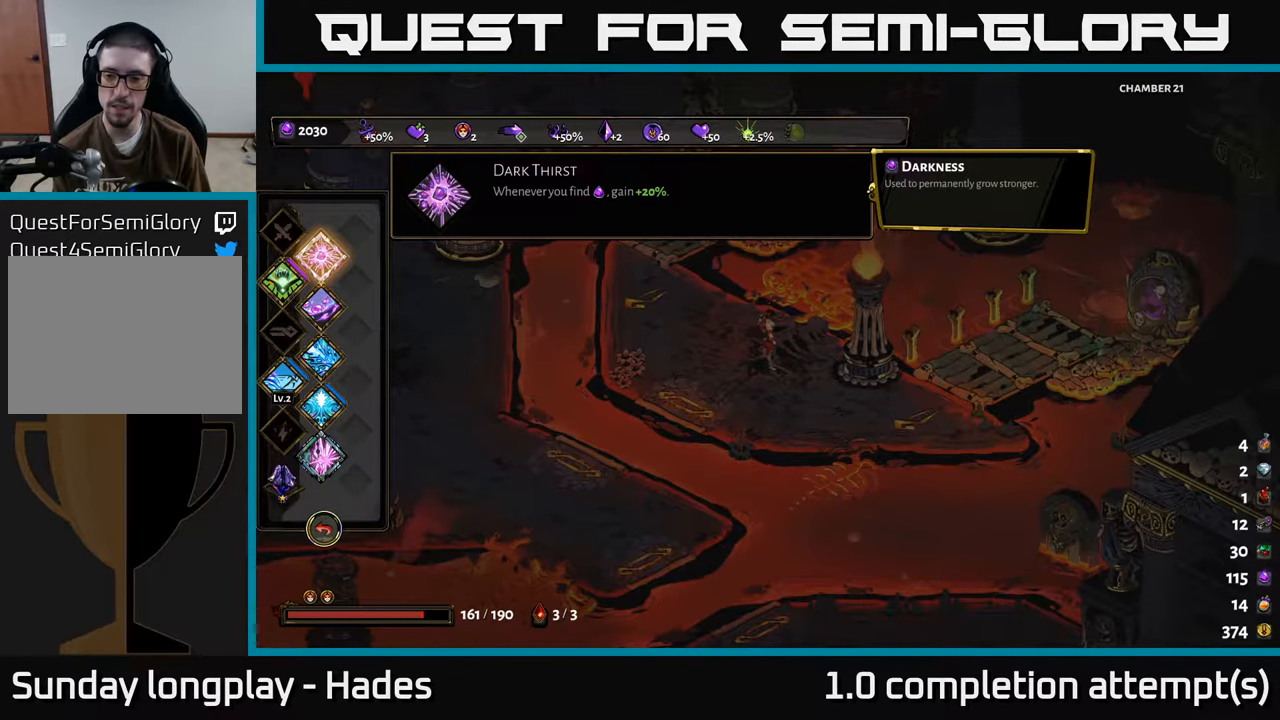
{"buttons": [], "left_stick": "center", "events": []}
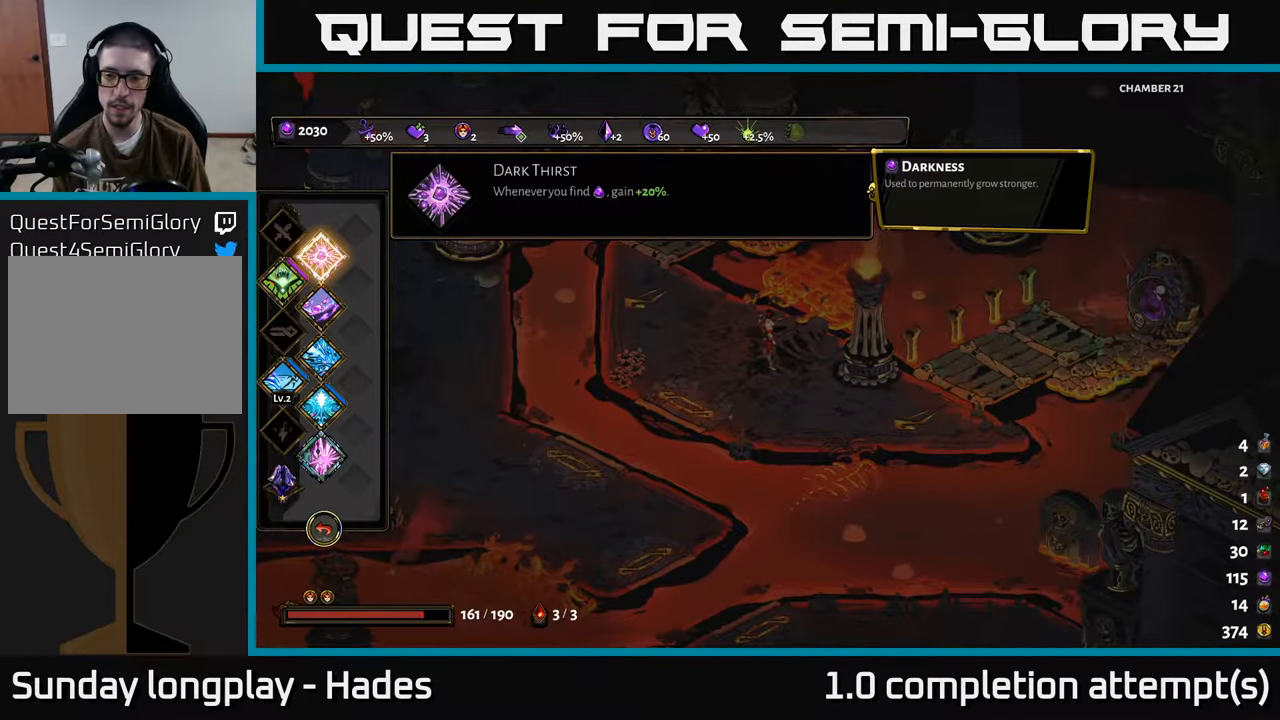
{"buttons": [], "left_stick": "center", "events": []}
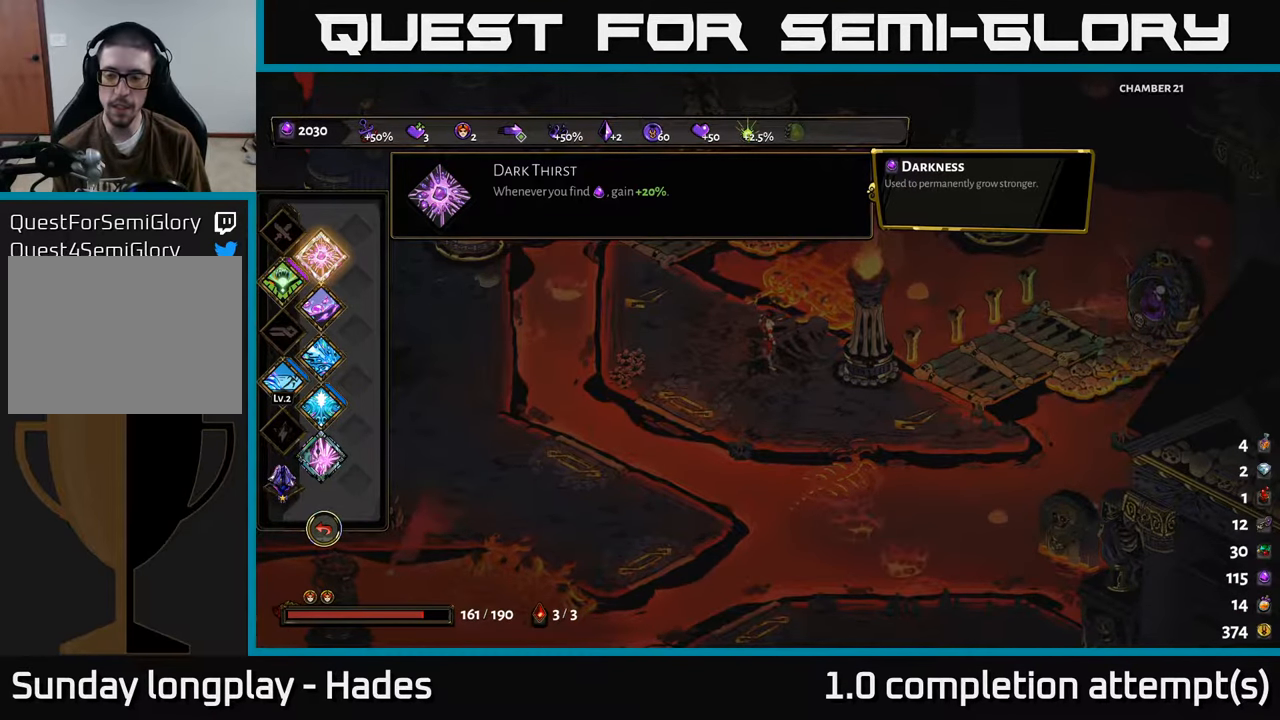
{"buttons": [], "left_stick": "center", "events": []}
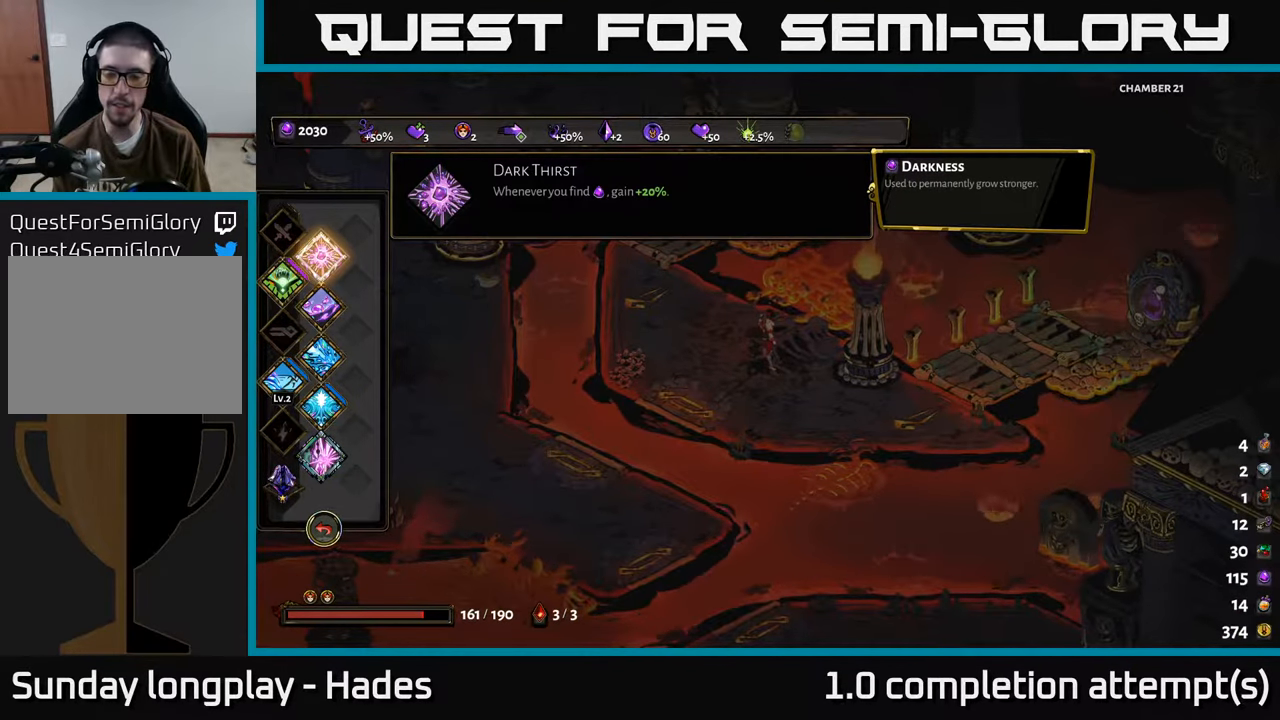
{"buttons": ["SELECT"], "left_stick": "center", "events": [[467, "SELECT", "down"]]}
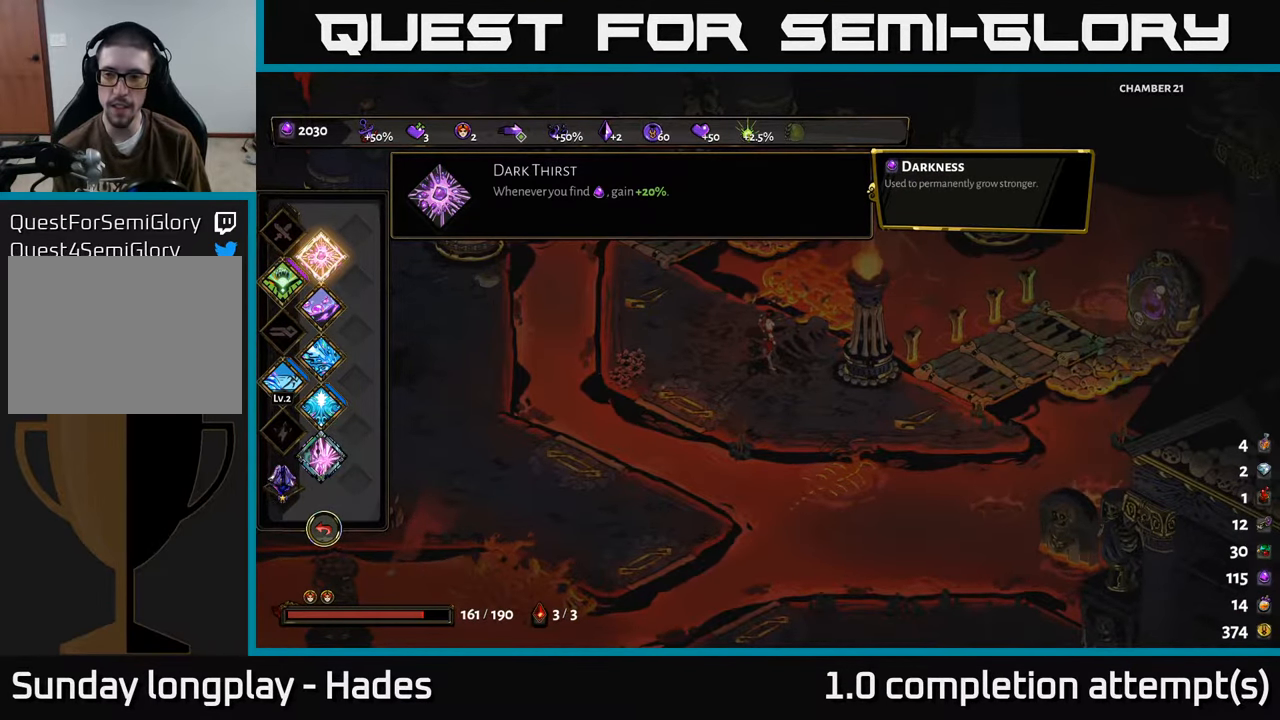
{"buttons": [], "left_stick": "center", "events": [[100, "SELECT", "up"]]}
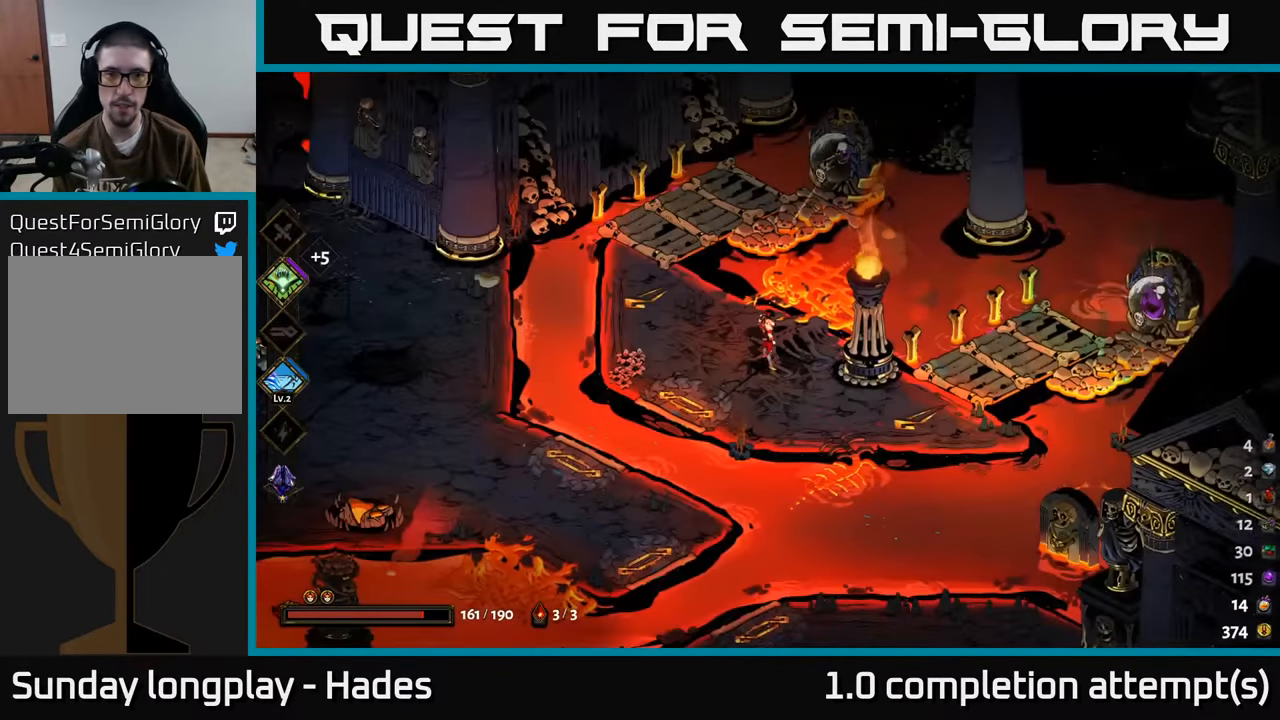
{"buttons": [], "left_stick": "center", "events": []}
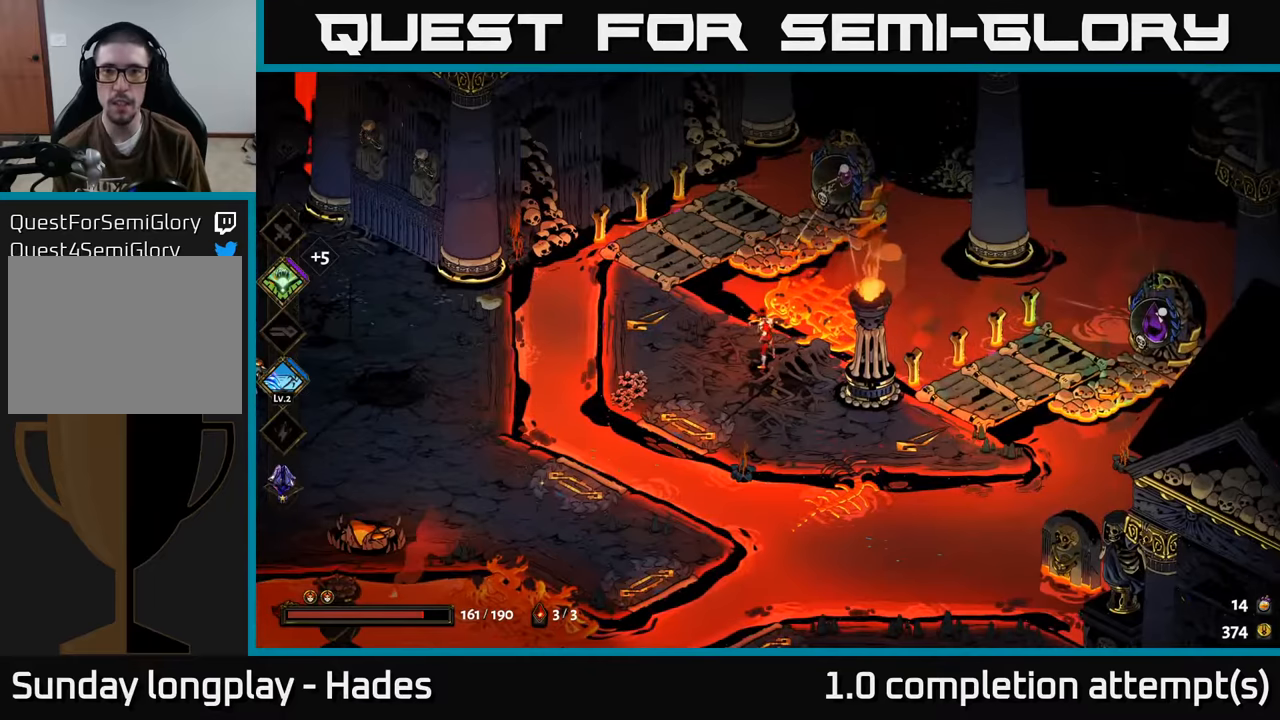
{"buttons": [], "left_stick": "up-left", "events": [[266, "left_stick", "left"], [500, "left_stick", "up-left"]]}
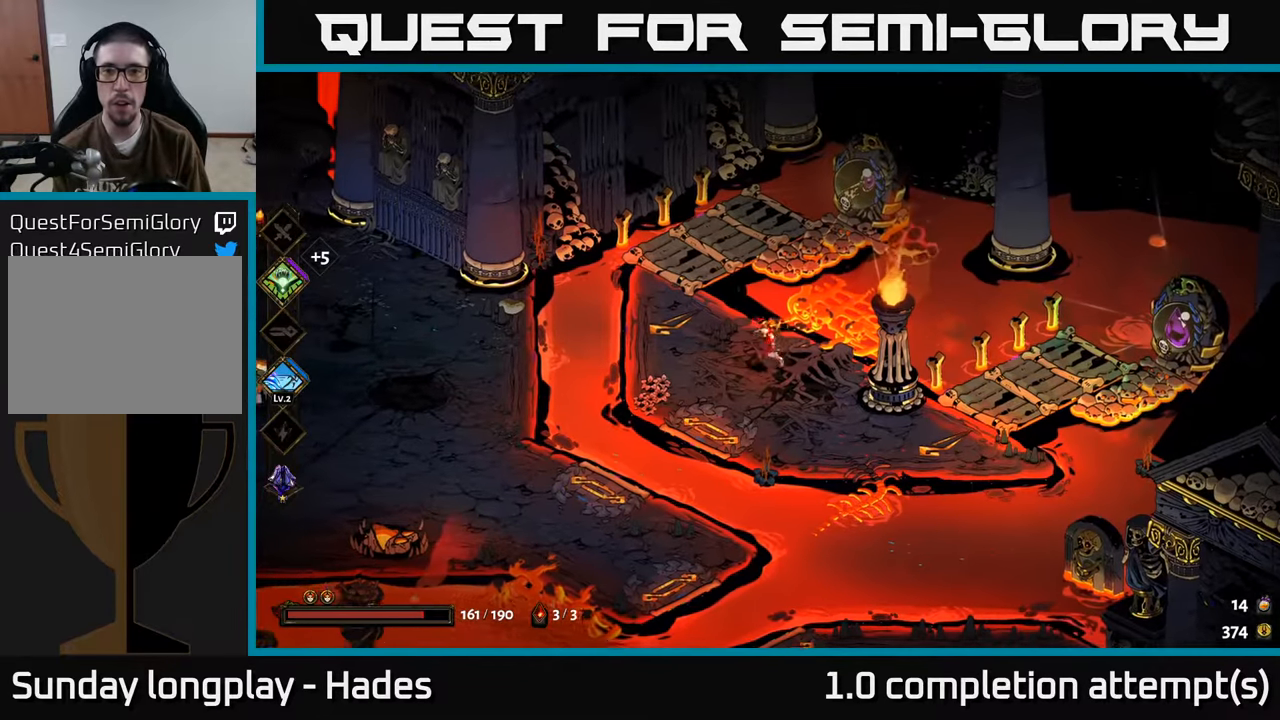
{"buttons": [], "left_stick": "up", "events": [[233, "left_stick", "up"]]}
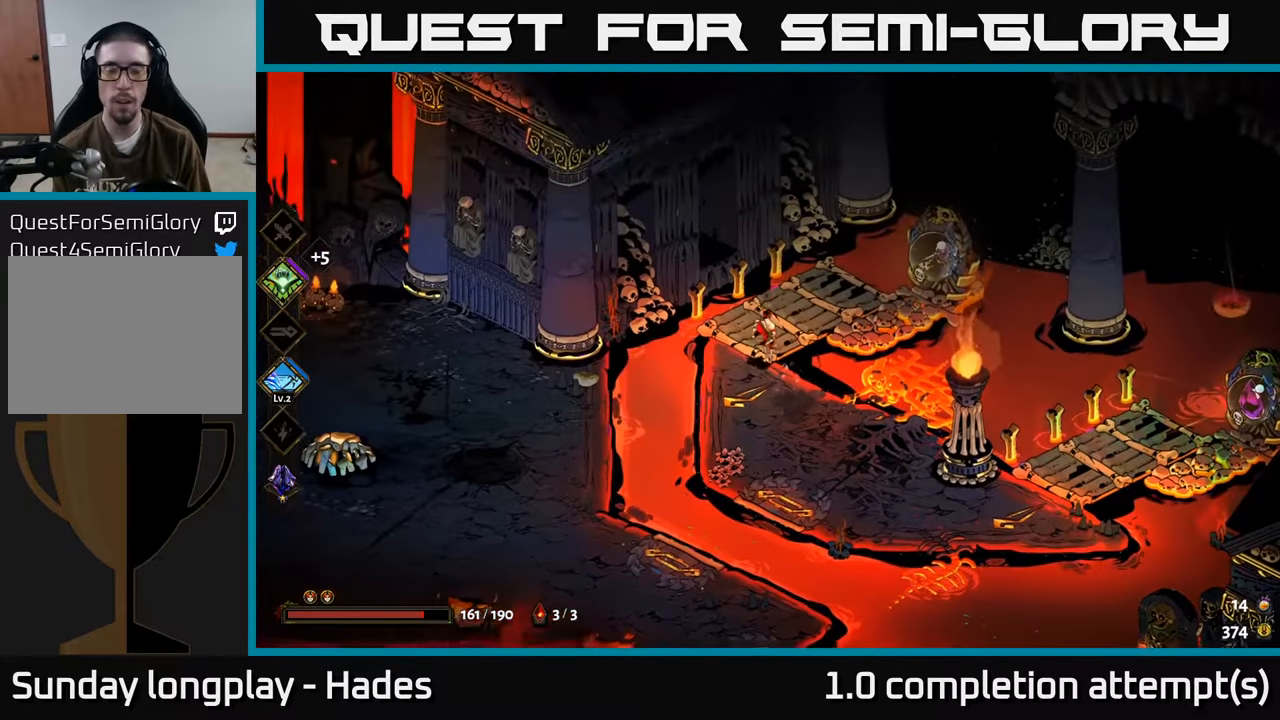
{"buttons": ["R2"], "left_stick": "right", "events": [[33, "left_stick", "up-right"], [166, "left_stick", "right"], [316, "R2", "down"], [400, "R2", "up"], [483, "R2", "down"]]}
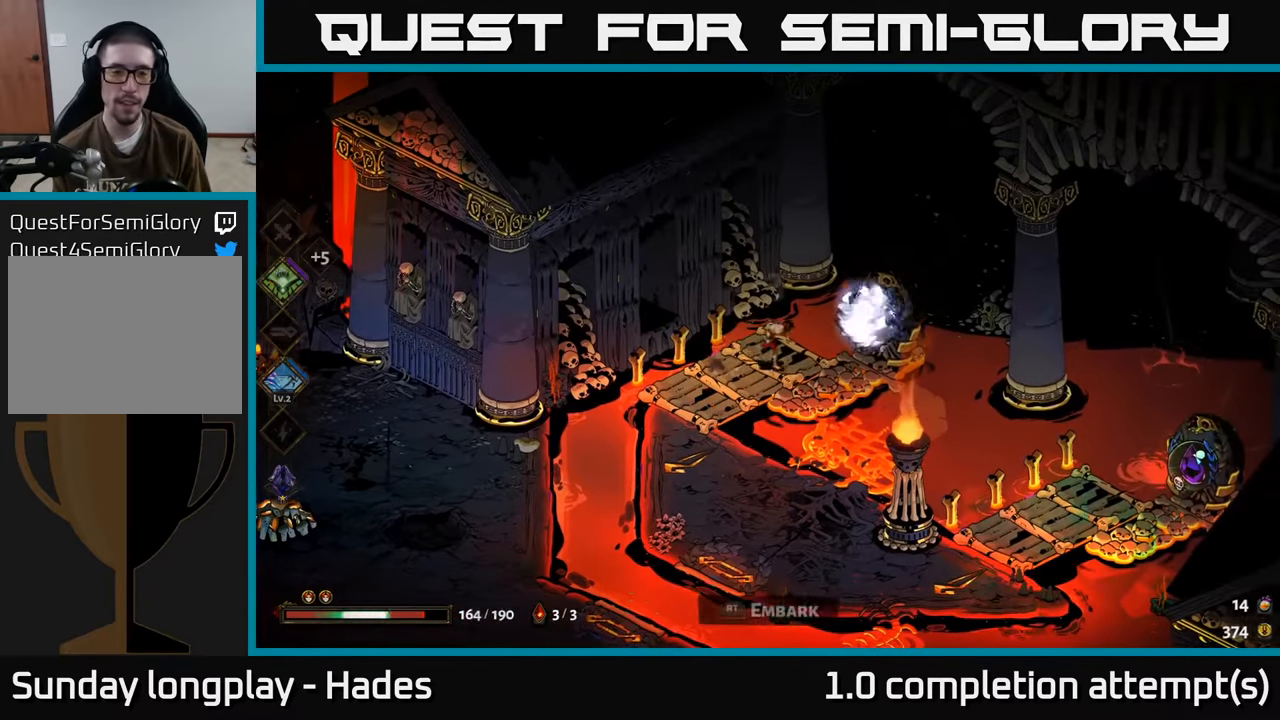
{"buttons": [], "left_stick": "center", "events": [[16, "left_stick", "down-right"], [66, "R2", "up"], [133, "R2", "down"], [216, "R2", "up"], [300, "R2", "down"], [316, "left_stick", "center"], [400, "R2", "up"]]}
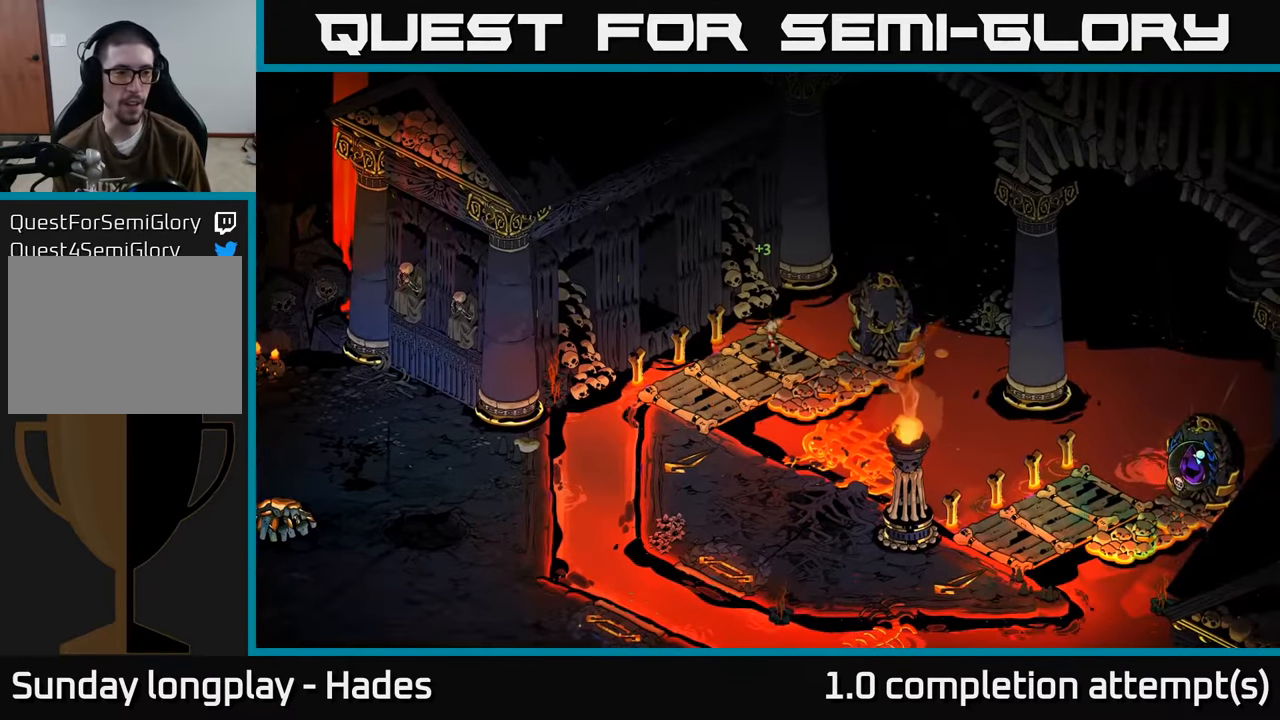
{"buttons": [], "left_stick": "center", "events": []}
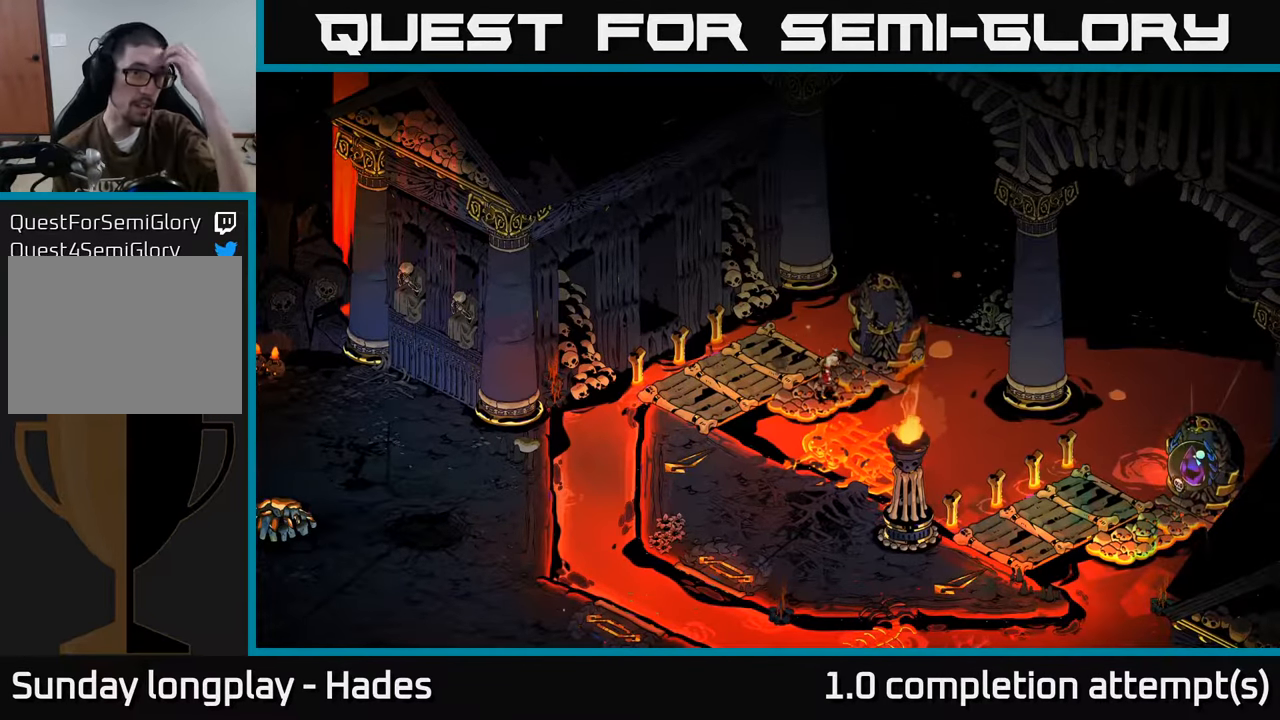
{"buttons": [], "left_stick": "center", "events": []}
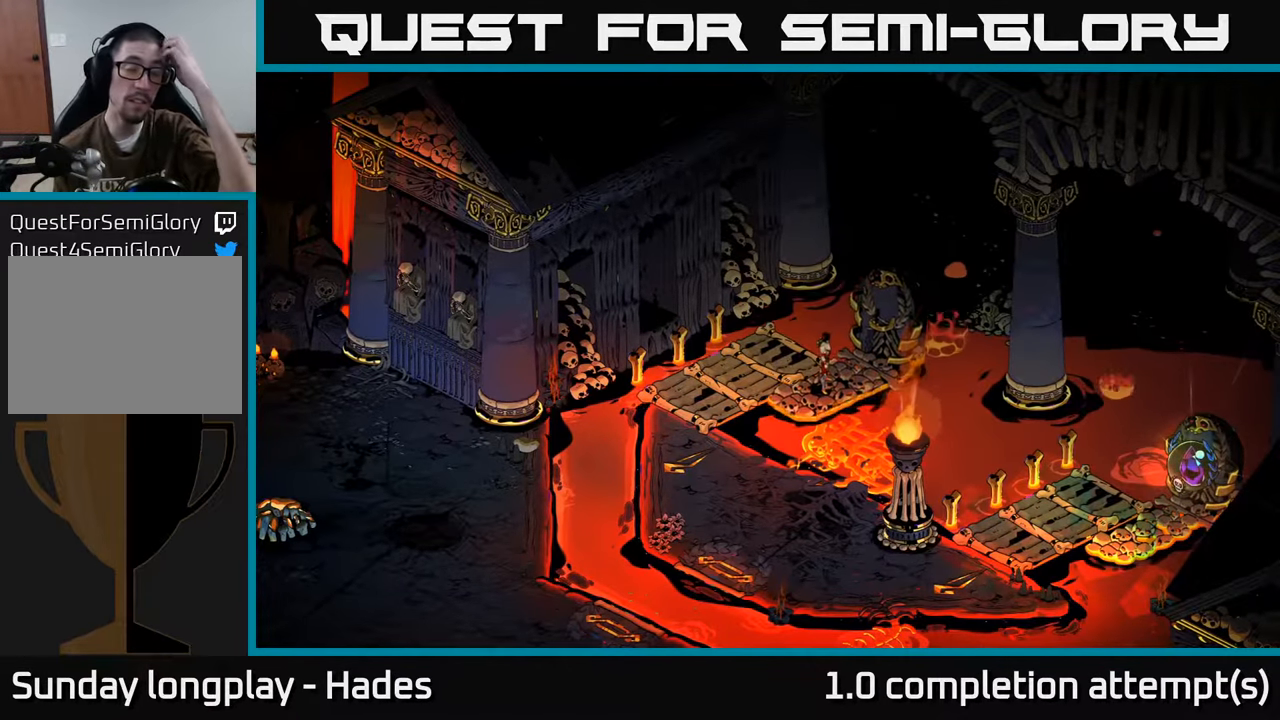
{"buttons": [], "left_stick": "center", "events": []}
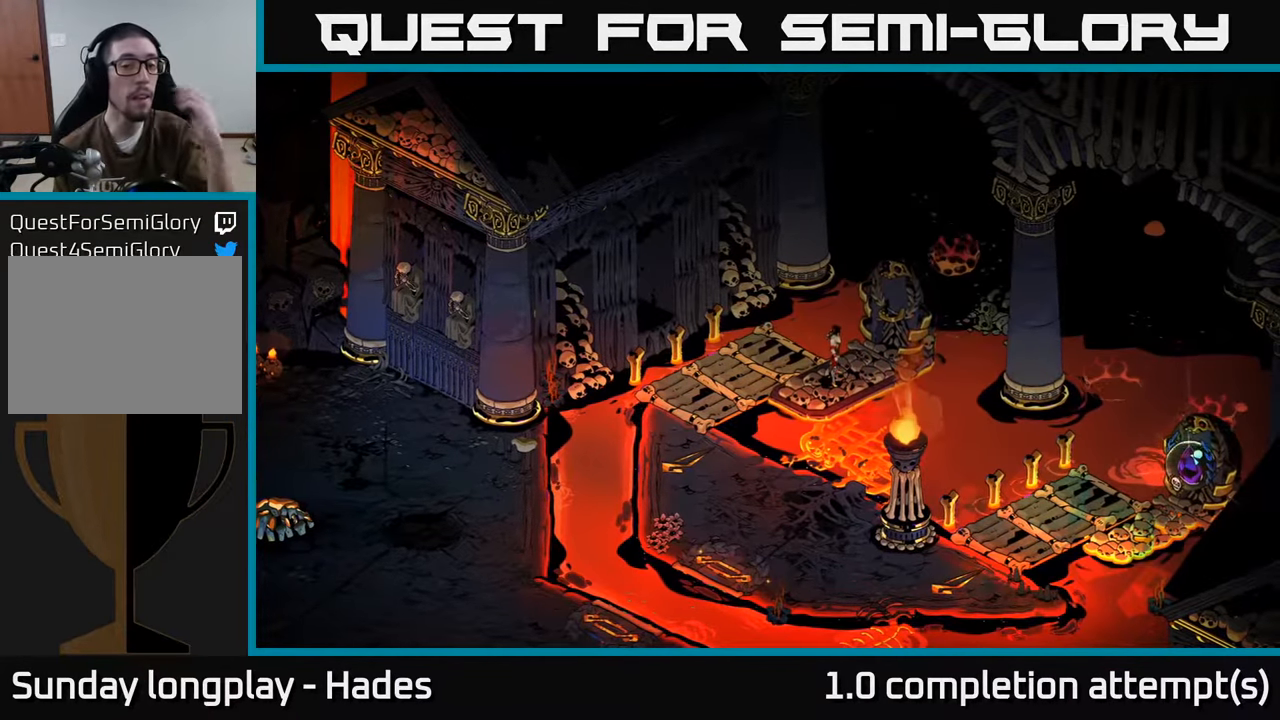
{"buttons": [], "left_stick": "center", "events": []}
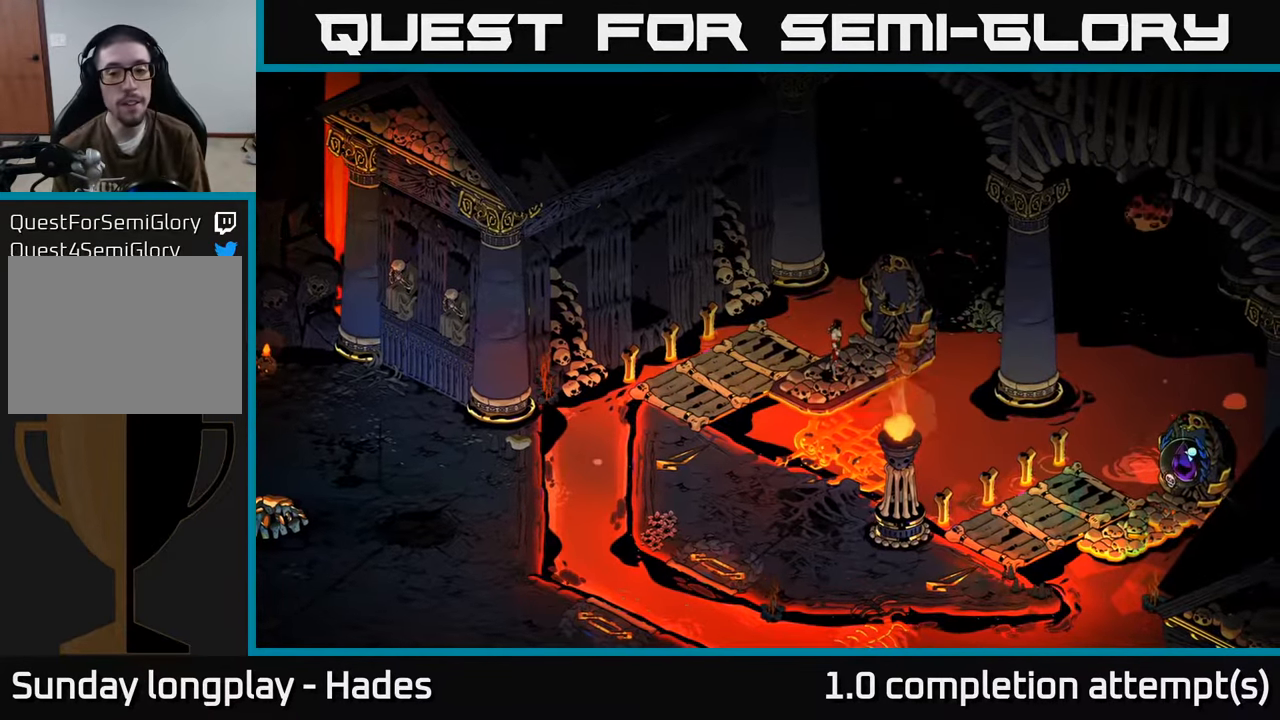
{"buttons": [], "left_stick": "center", "events": []}
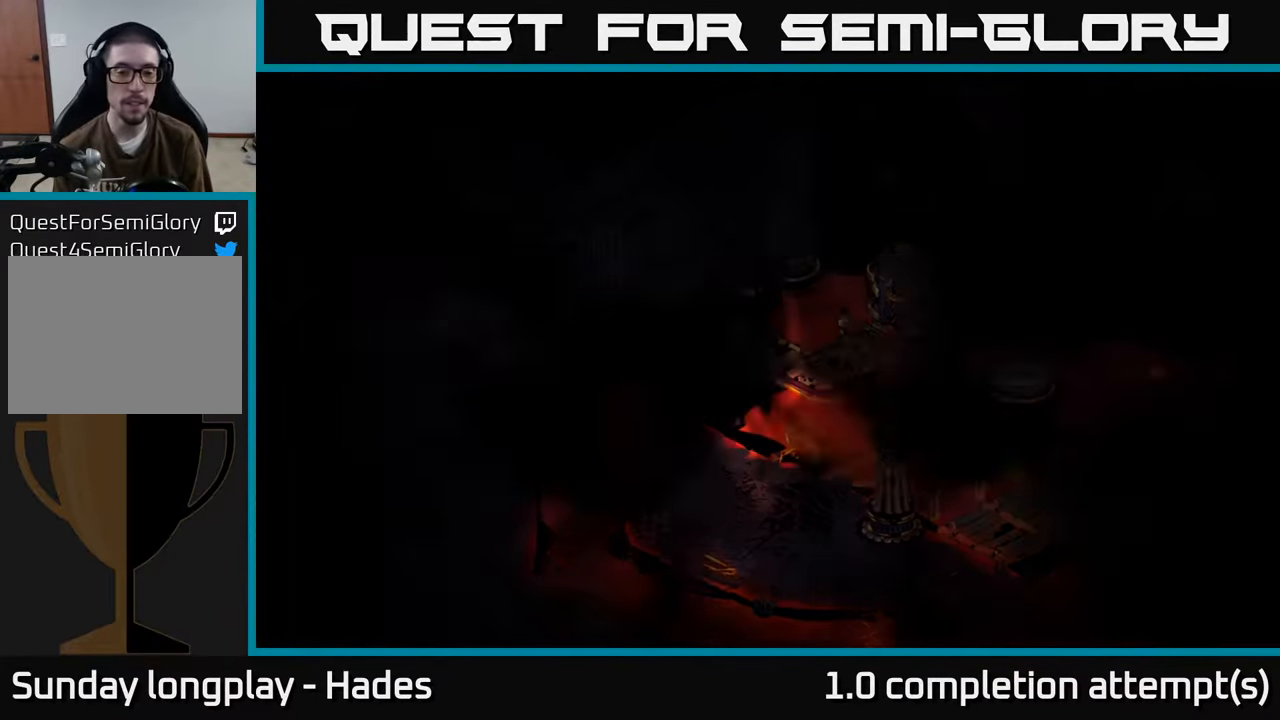
{"buttons": [], "left_stick": "center", "events": []}
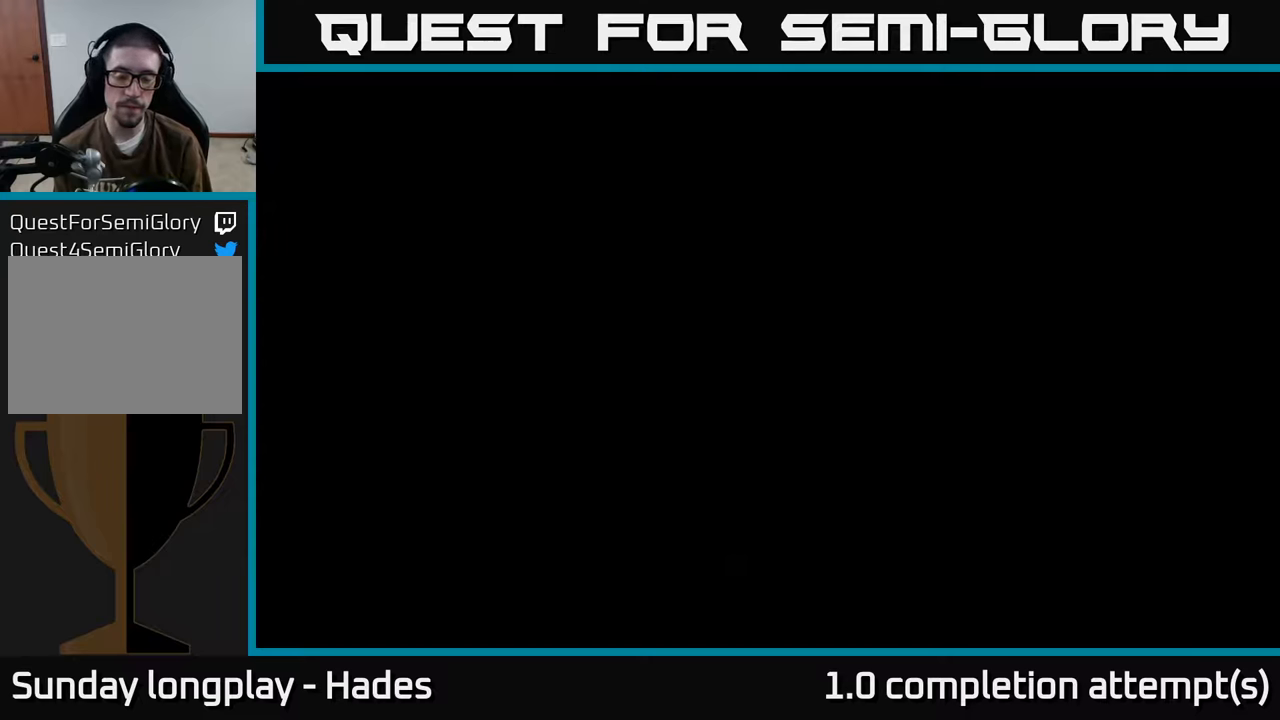
{"buttons": [], "left_stick": "center", "events": []}
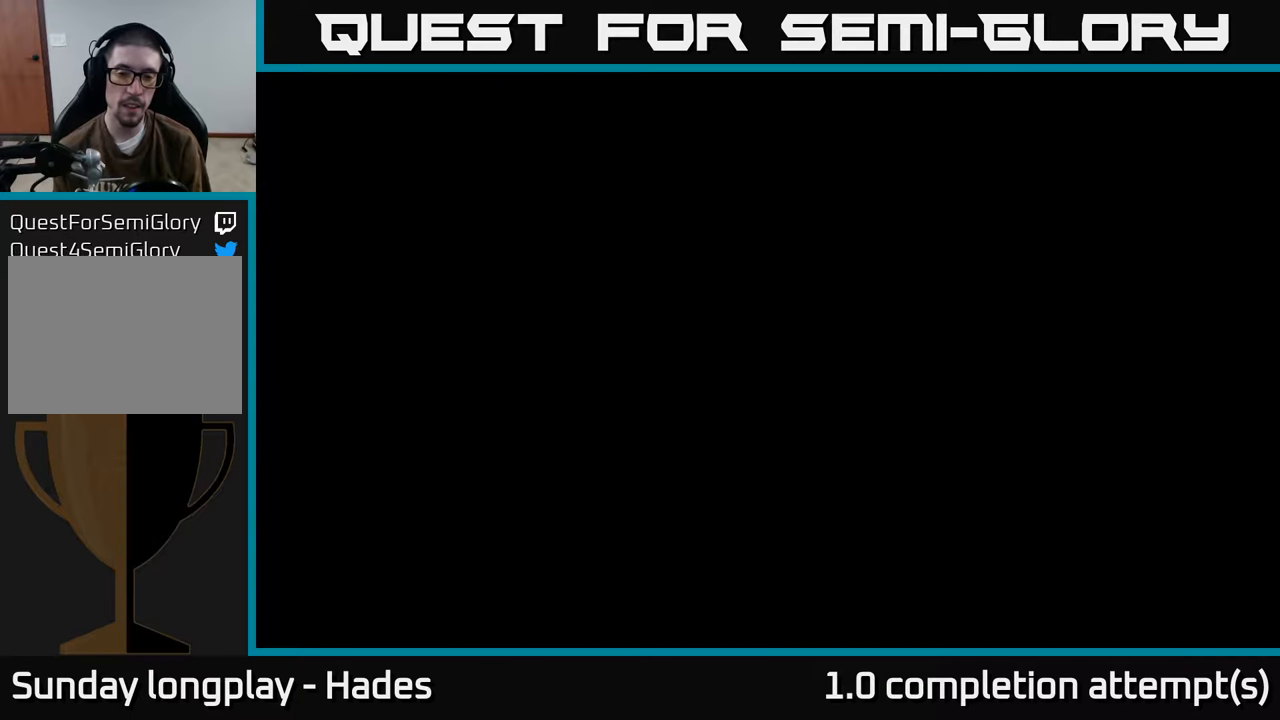
{"buttons": [], "left_stick": "center", "events": []}
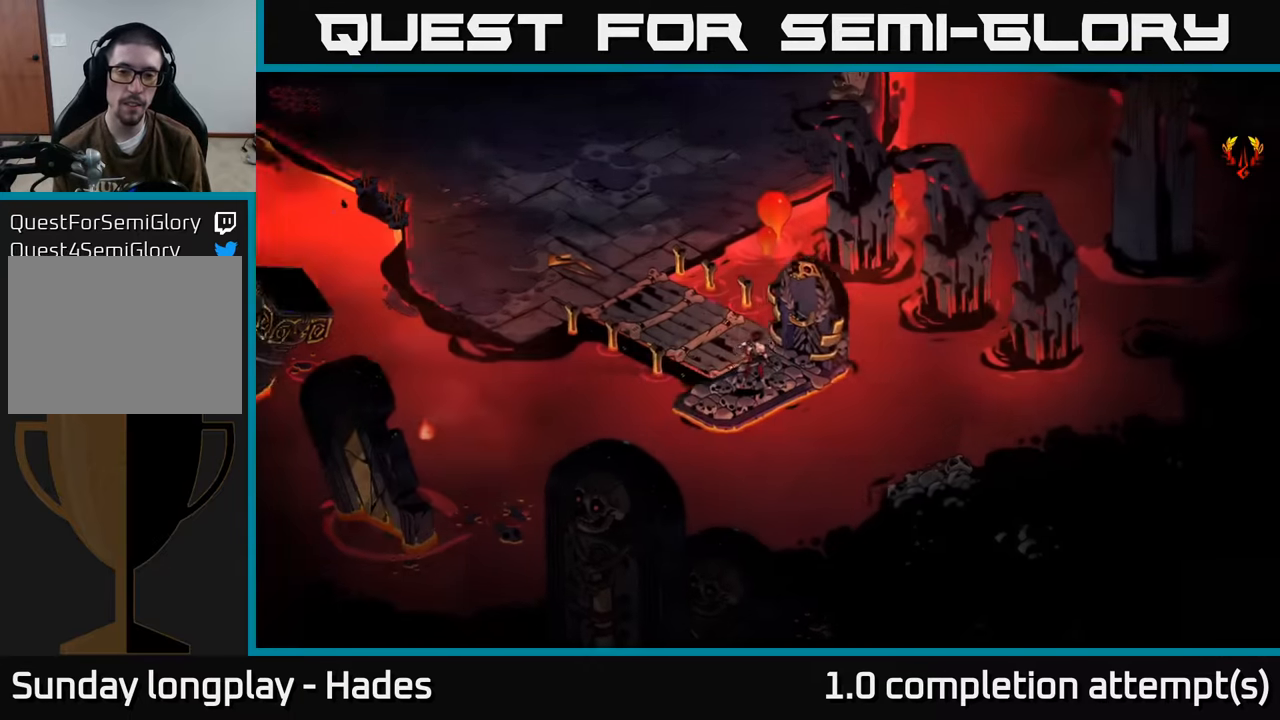
{"buttons": [], "left_stick": "left", "events": [[283, "left_stick", "left"]]}
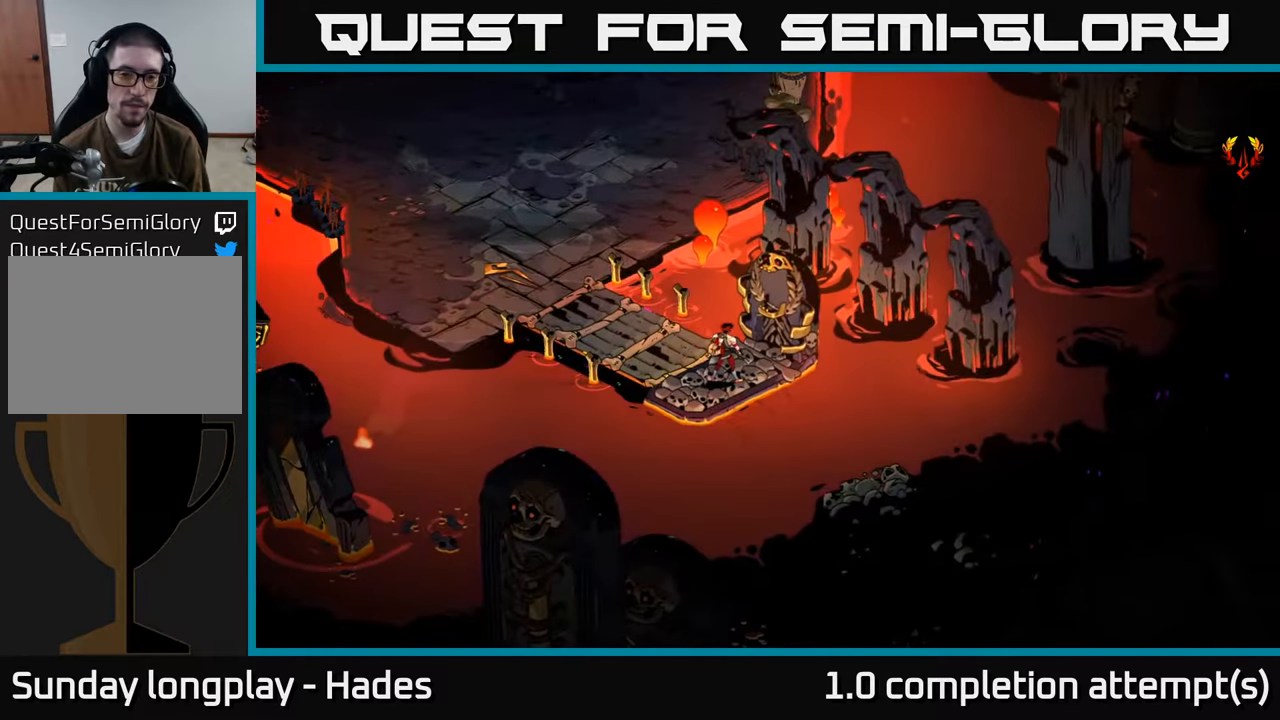
{"buttons": [], "left_stick": "up-left", "events": [[233, "left_stick", "up-left"]]}
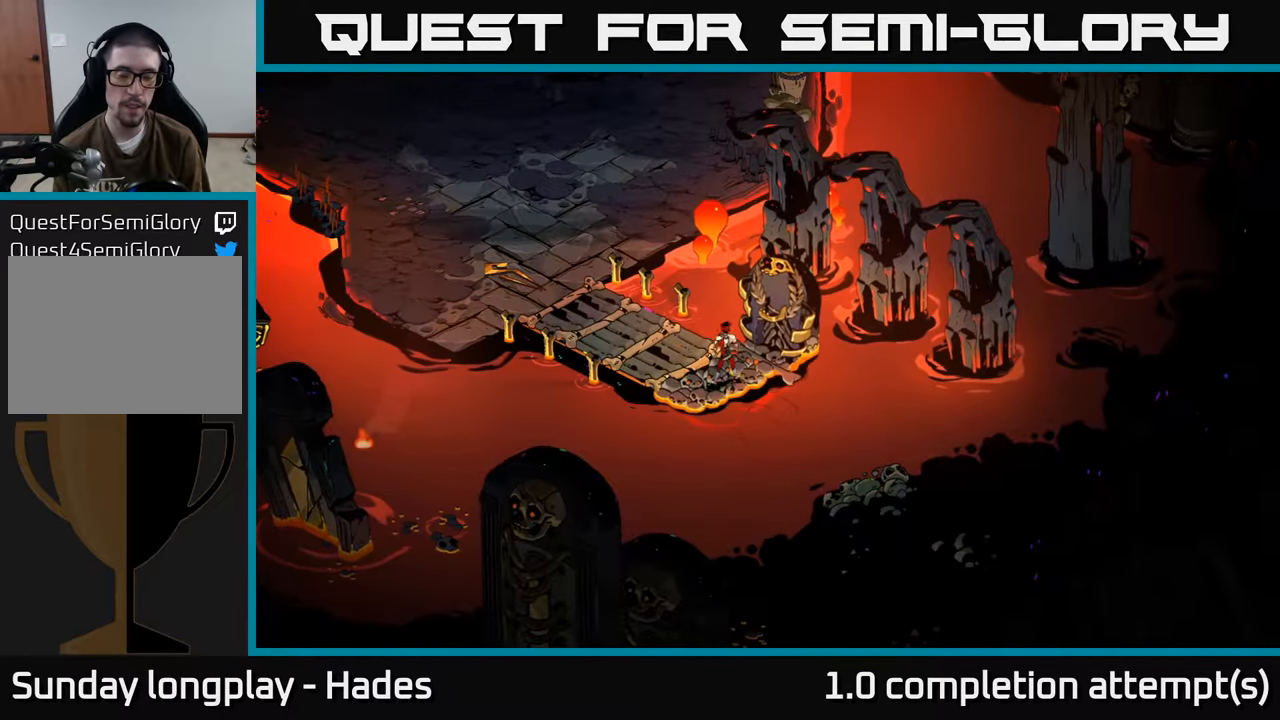
{"buttons": [], "left_stick": "up-left", "events": []}